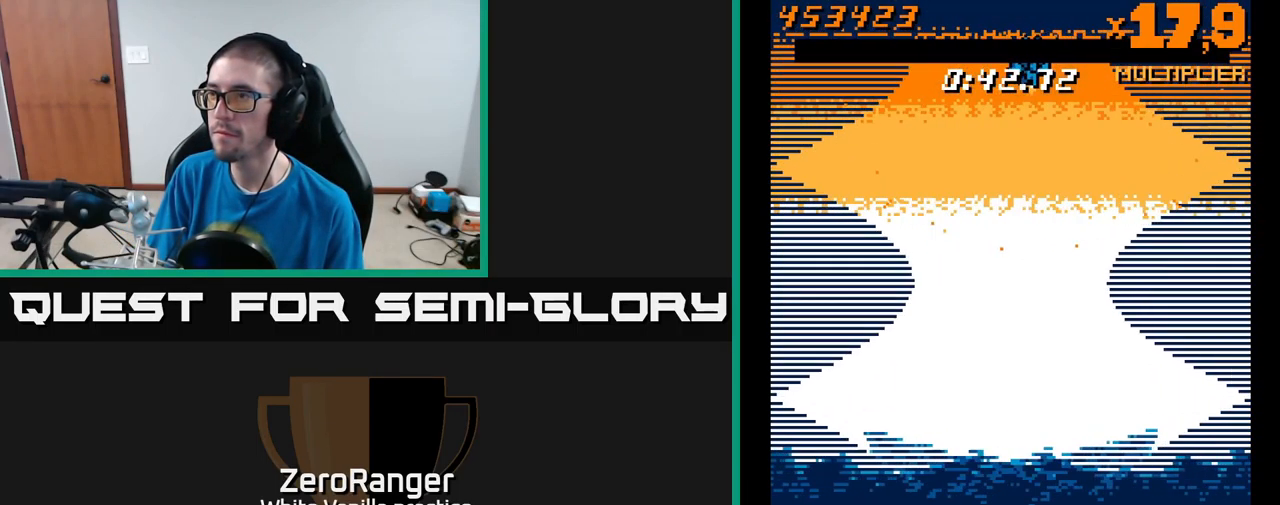
Gameplay with a controller (Xbox layout); each line is a JSON object with the inputs held at the frame after it. "events" lists button and stick changes between this image and that frame as [ms after this image, input, new state], when the widget could be followed in between. Not read: left_stick.
{"buttons": ["L2", "DPAD_RIGHT"], "right_stick": "center", "events": []}
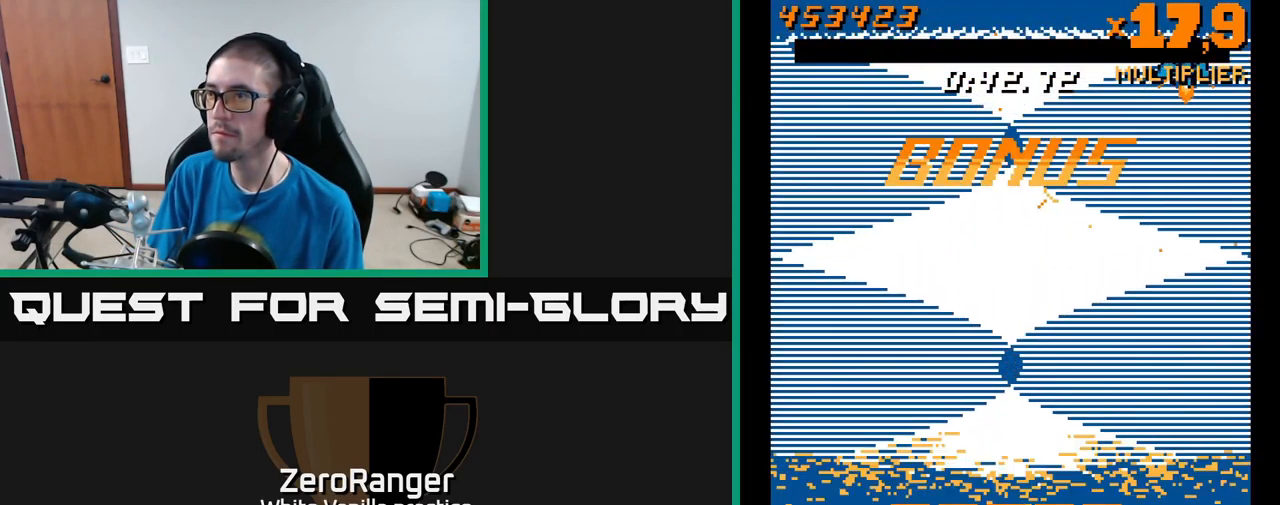
{"buttons": ["L2", "DPAD_LEFT"], "right_stick": "center", "events": [[17, "DPAD_RIGHT", "up"], [50, "DPAD_LEFT", "down"]]}
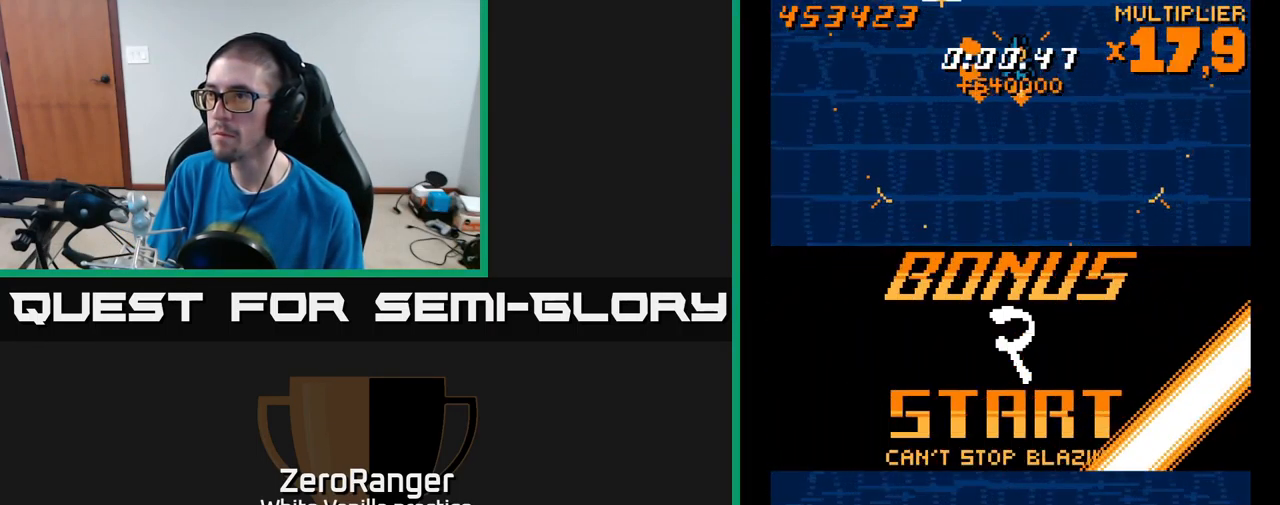
{"buttons": ["L2"], "right_stick": "center", "events": [[184, "DPAD_LEFT", "up"], [200, "DPAD_DOWN", "down"], [217, "DPAD_RIGHT", "down"], [234, "DPAD_DOWN", "up"], [350, "DPAD_UP", "down"], [484, "DPAD_UP", "up"], [500, "DPAD_RIGHT", "up"]]}
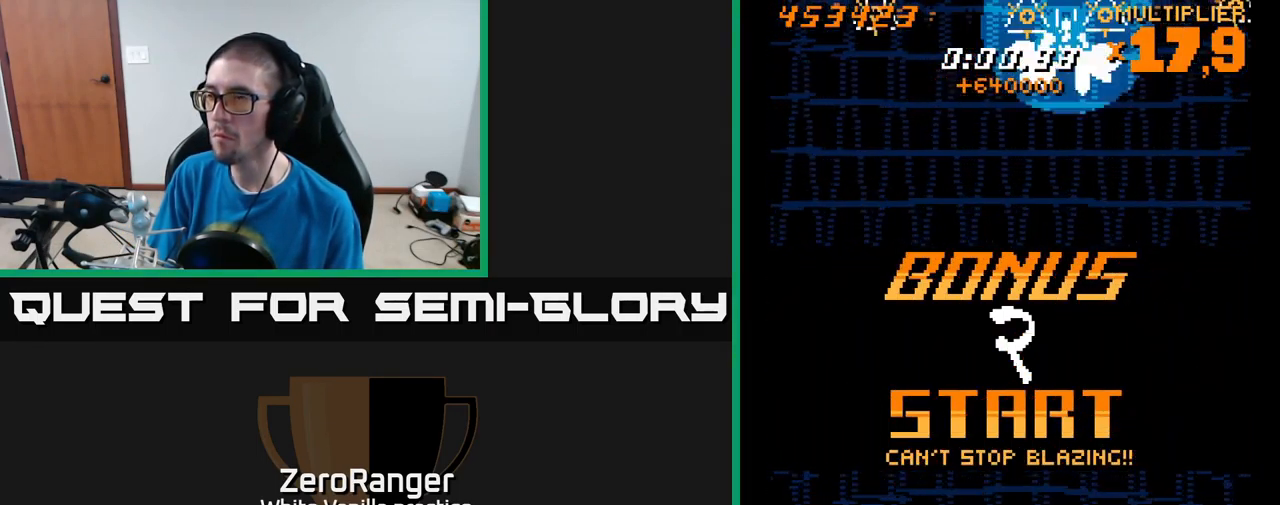
{"buttons": ["L2", "DPAD_UP", "DPAD_LEFT"], "right_stick": "center", "events": [[17, "DPAD_DOWN", "down"], [17, "L2", "up"], [117, "L2", "down"], [201, "DPAD_RIGHT", "down"], [284, "DPAD_RIGHT", "up"], [334, "DPAD_DOWN", "up"], [334, "DPAD_LEFT", "down"], [501, "DPAD_UP", "down"]]}
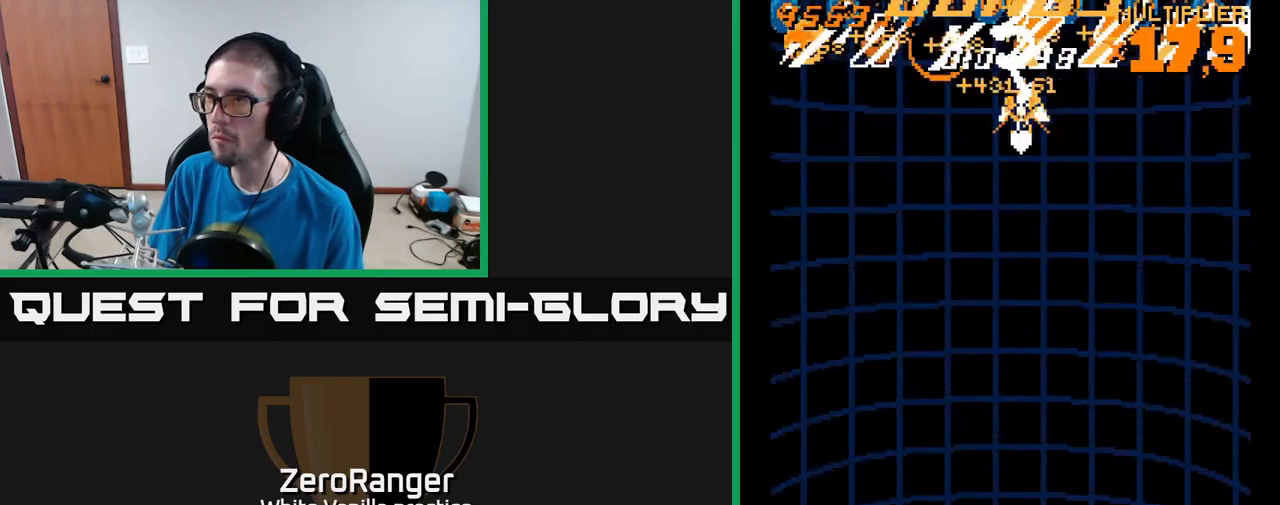
{"buttons": ["L2", "DPAD_DOWN", "DPAD_RIGHT"], "right_stick": "center", "events": [[33, "DPAD_LEFT", "up"], [183, "DPAD_UP", "up"], [216, "DPAD_LEFT", "down"], [350, "DPAD_DOWN", "down"], [350, "DPAD_LEFT", "up"], [383, "DPAD_RIGHT", "down"]]}
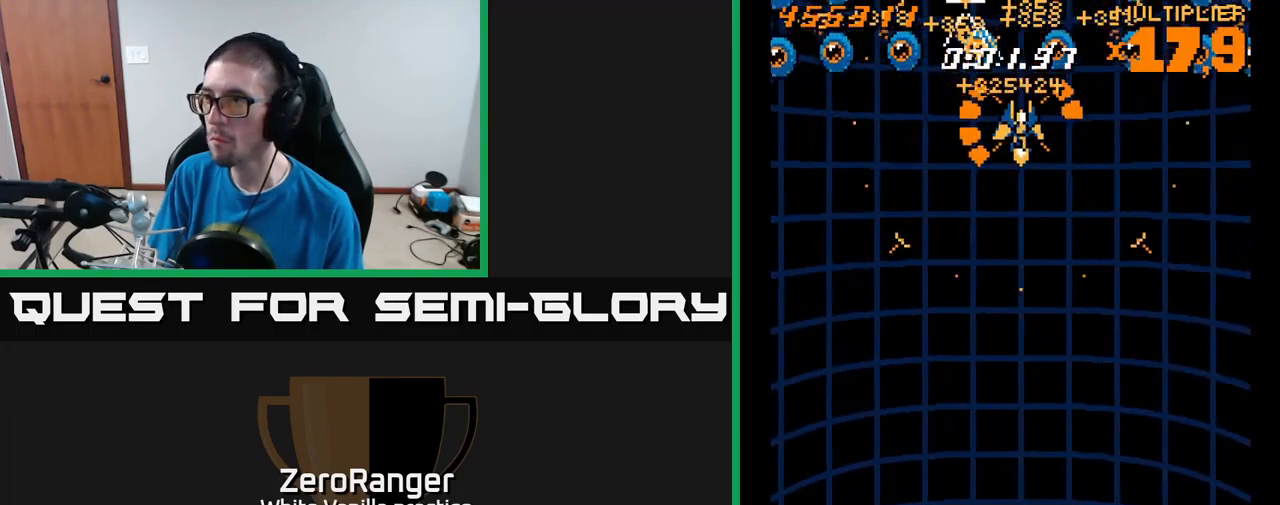
{"buttons": ["DPAD_DOWN"], "right_stick": "center", "events": [[133, "DPAD_DOWN", "up"], [133, "DPAD_RIGHT", "up"], [150, "DPAD_UP", "down"], [166, "DPAD_LEFT", "down"], [266, "DPAD_LEFT", "up"], [266, "DPAD_UP", "up"], [300, "DPAD_DOWN", "down"], [316, "L2", "up"]]}
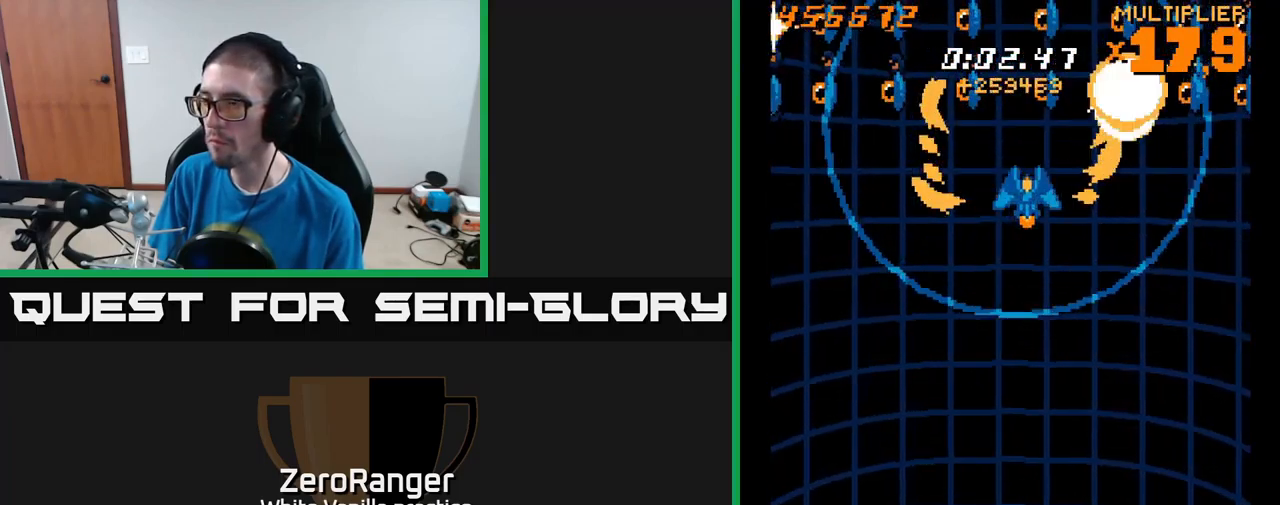
{"buttons": ["A", "DPAD_RIGHT"], "right_stick": "center", "events": [[16, "DPAD_RIGHT", "down"], [33, "DPAD_DOWN", "up"], [116, "A", "down"], [266, "DPAD_DOWN", "down"], [350, "DPAD_RIGHT", "up"], [433, "DPAD_RIGHT", "down"], [466, "DPAD_DOWN", "up"]]}
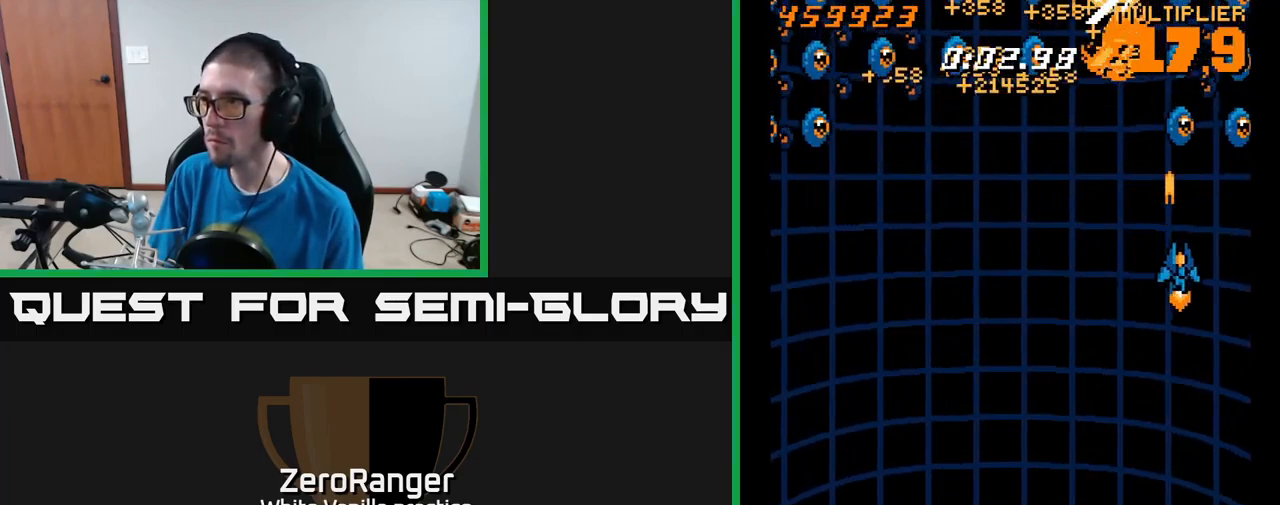
{"buttons": ["A", "DPAD_DOWN", "DPAD_LEFT"], "right_stick": "center", "events": [[83, "DPAD_UP", "down"], [100, "DPAD_RIGHT", "up"], [216, "DPAD_RIGHT", "down"], [216, "DPAD_UP", "up"], [316, "DPAD_DOWN", "down"], [383, "DPAD_RIGHT", "up"], [500, "DPAD_LEFT", "down"]]}
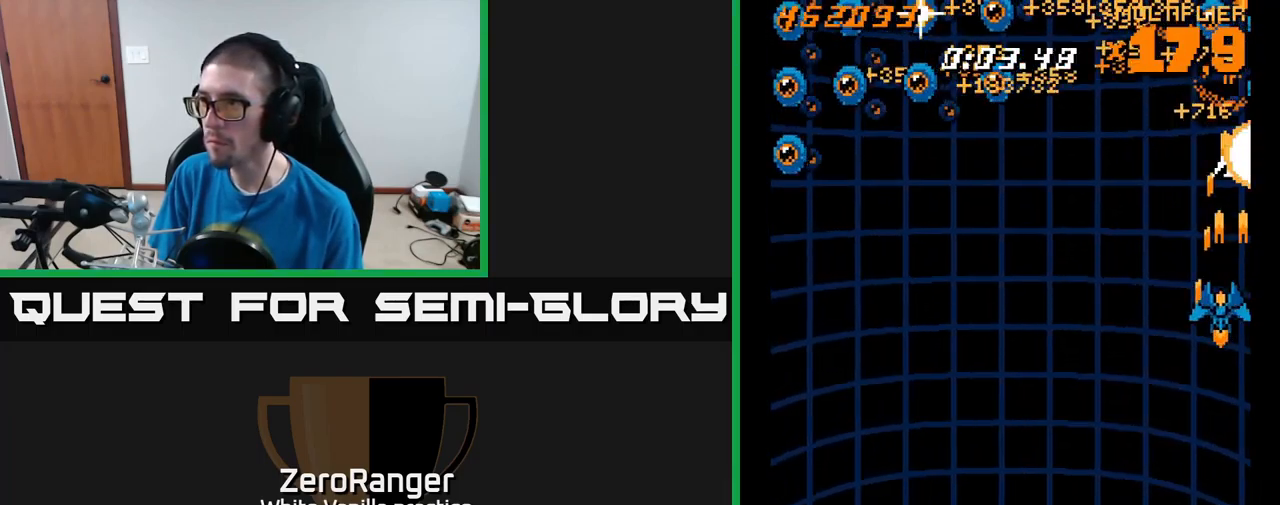
{"buttons": ["A", "DPAD_DOWN", "DPAD_RIGHT"], "right_stick": "center", "events": [[16, "DPAD_DOWN", "up"], [150, "DPAD_UP", "down"], [316, "DPAD_UP", "up"], [350, "DPAD_LEFT", "up"], [383, "DPAD_DOWN", "down"], [383, "DPAD_RIGHT", "down"]]}
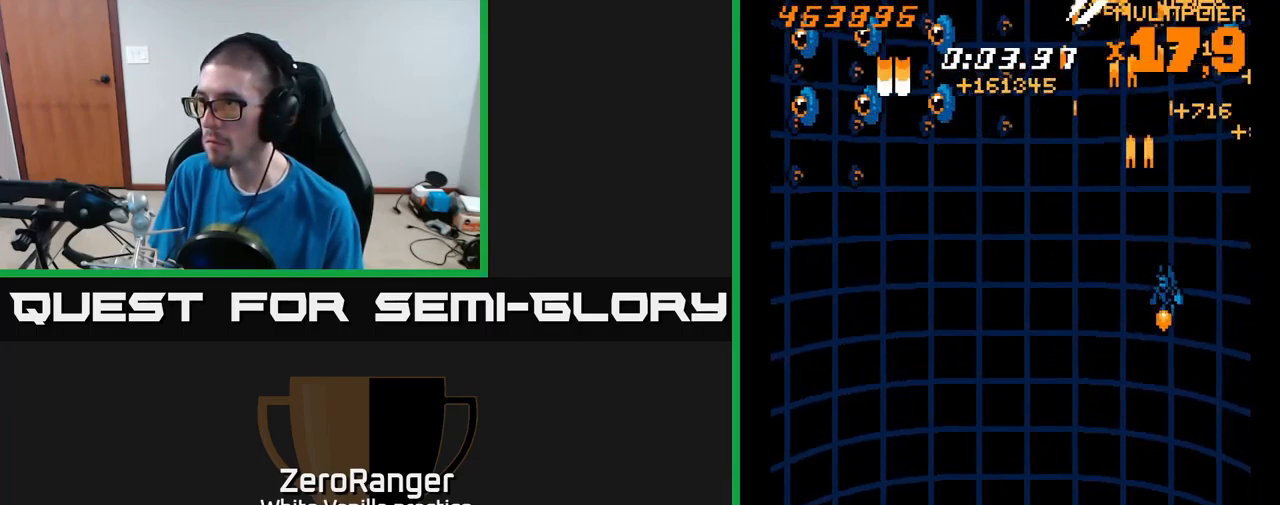
{"buttons": ["A", "DPAD_DOWN"], "right_stick": "center", "events": [[233, "DPAD_RIGHT", "up"]]}
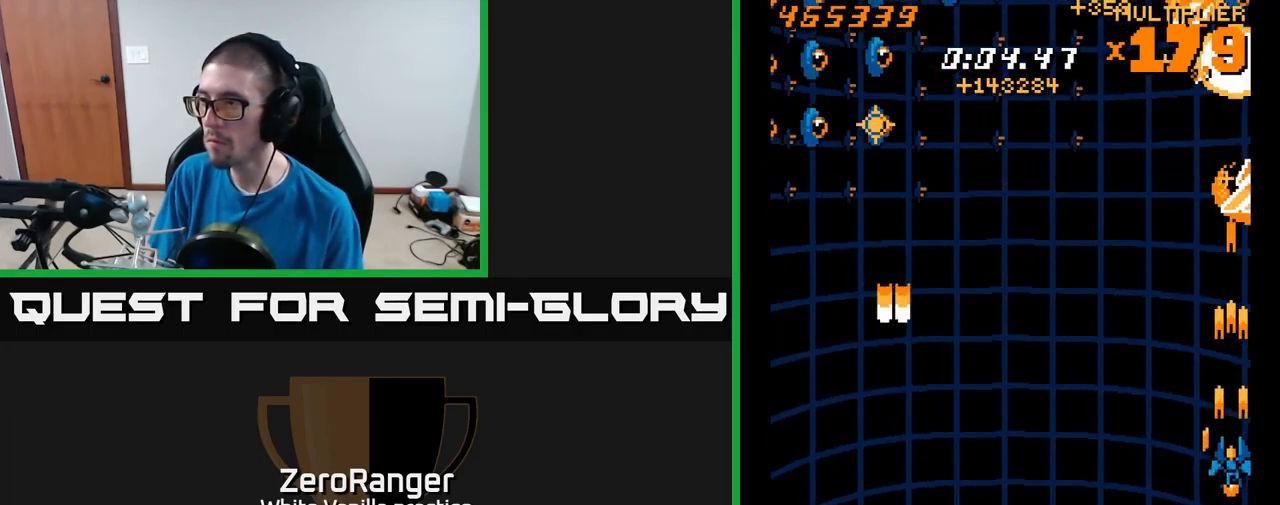
{"buttons": ["A", "DPAD_DOWN"], "right_stick": "center", "events": [[66, "DPAD_DOWN", "up"], [100, "DPAD_RIGHT", "down"], [100, "DPAD_UP", "down"], [116, "DPAD_RIGHT", "up"], [433, "DPAD_UP", "up"], [450, "DPAD_DOWN", "down"]]}
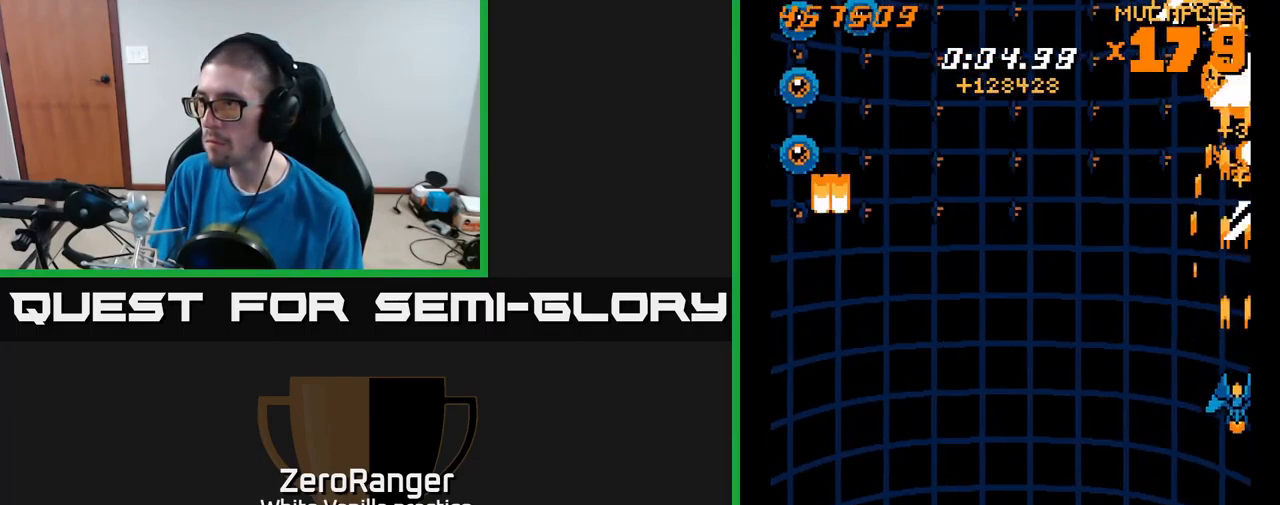
{"buttons": ["A", "DPAD_UP"], "right_stick": "center", "events": [[400, "DPAD_DOWN", "up"], [433, "DPAD_UP", "down"]]}
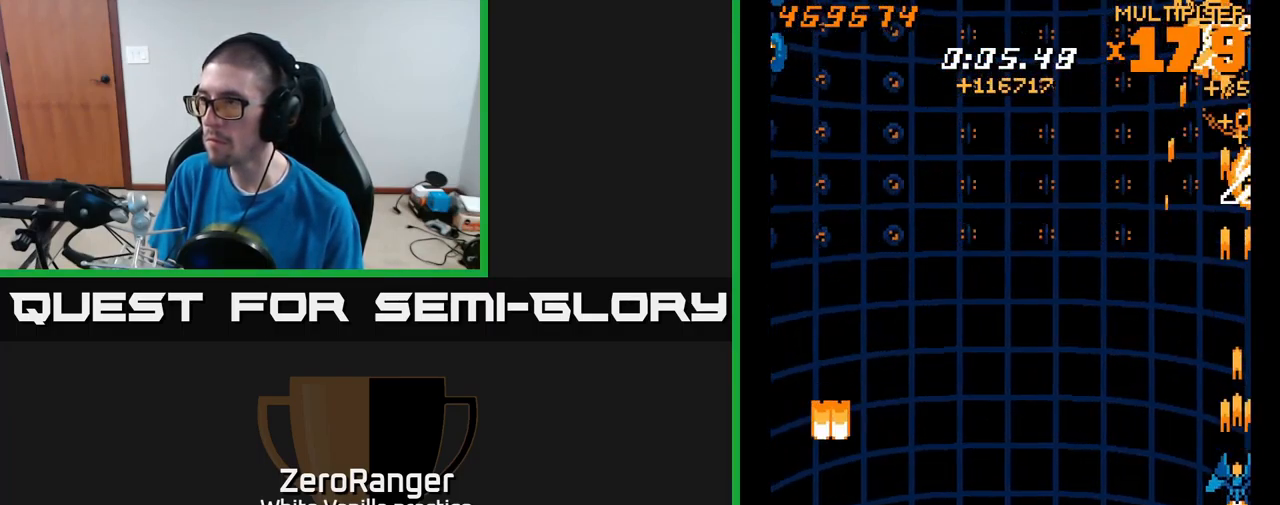
{"buttons": ["A", "DPAD_DOWN"], "right_stick": "center", "events": [[266, "DPAD_UP", "up"], [300, "DPAD_DOWN", "down"]]}
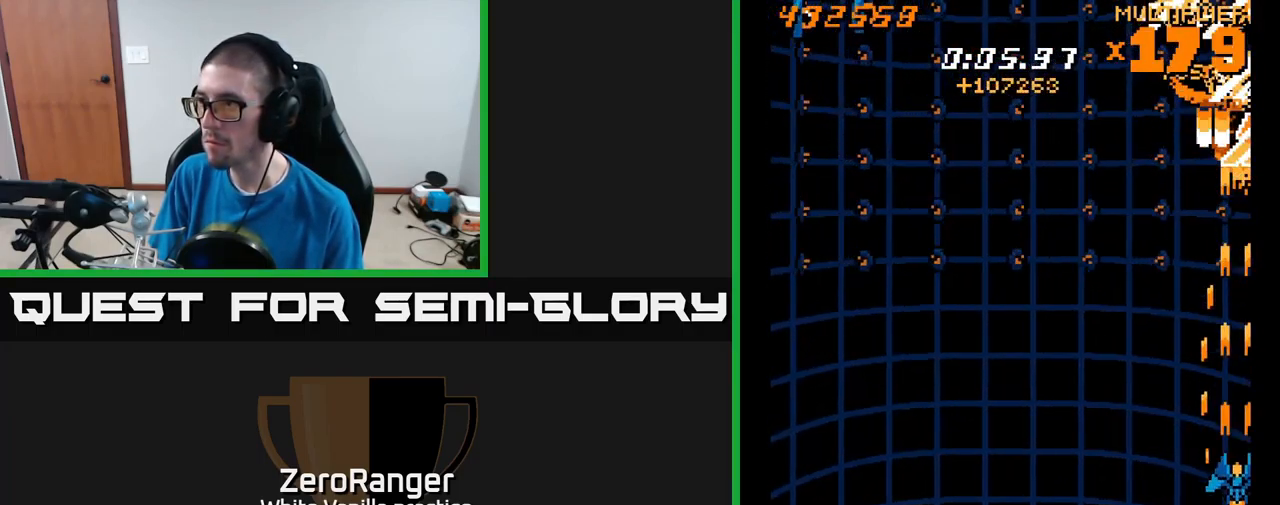
{"buttons": ["A", "DPAD_DOWN", "DPAD_RIGHT"], "right_stick": "center", "events": [[133, "DPAD_LEFT", "down"], [167, "DPAD_DOWN", "up"], [200, "DPAD_UP", "down"], [300, "DPAD_LEFT", "up"], [350, "DPAD_RIGHT", "down"], [367, "DPAD_UP", "up"], [483, "DPAD_DOWN", "down"]]}
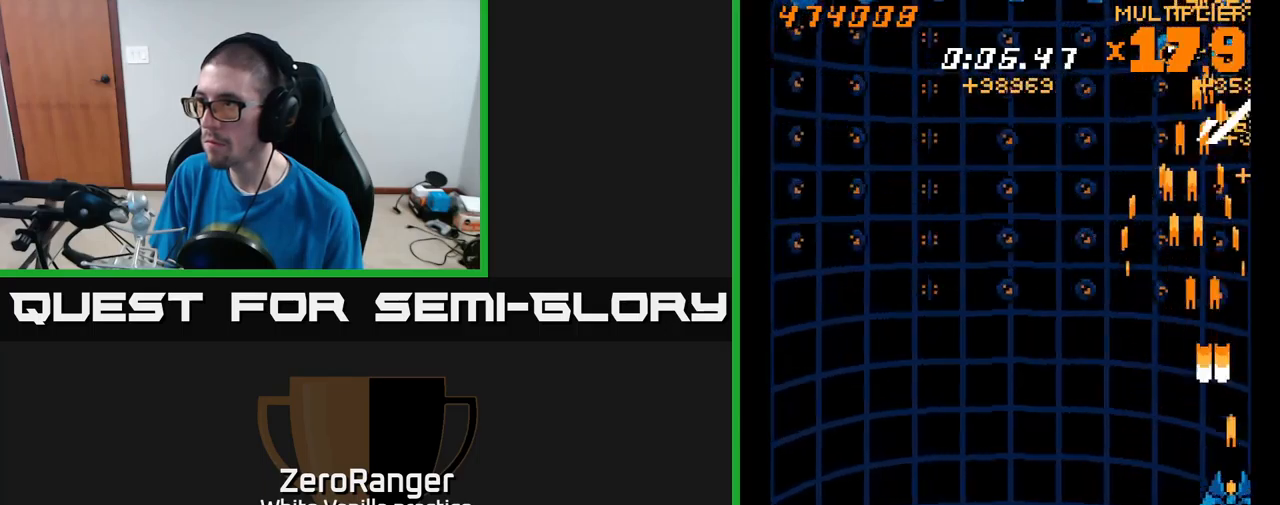
{"buttons": ["A", "DPAD_UP", "DPAD_RIGHT"], "right_stick": "center", "events": [[17, "DPAD_RIGHT", "up"], [100, "DPAD_LEFT", "down"], [233, "DPAD_DOWN", "up"], [400, "DPAD_UP", "down"], [433, "DPAD_LEFT", "up"], [467, "DPAD_RIGHT", "down"]]}
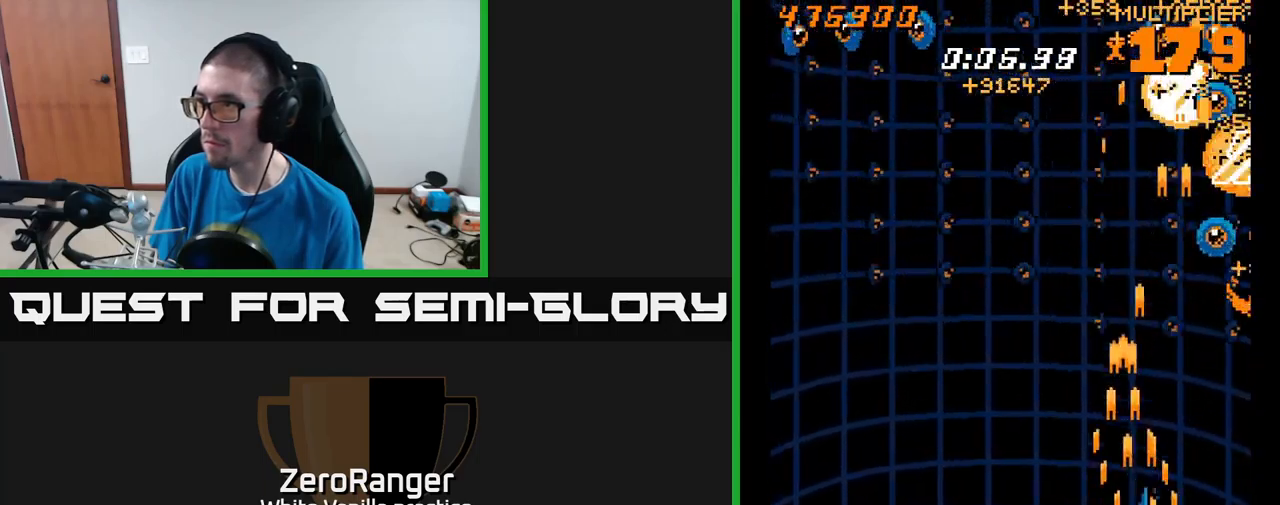
{"buttons": ["A"], "right_stick": "center", "events": [[117, "DPAD_UP", "up"], [167, "DPAD_DOWN", "down"], [217, "DPAD_RIGHT", "up"], [300, "DPAD_LEFT", "down"], [383, "DPAD_DOWN", "up"], [500, "DPAD_LEFT", "up"]]}
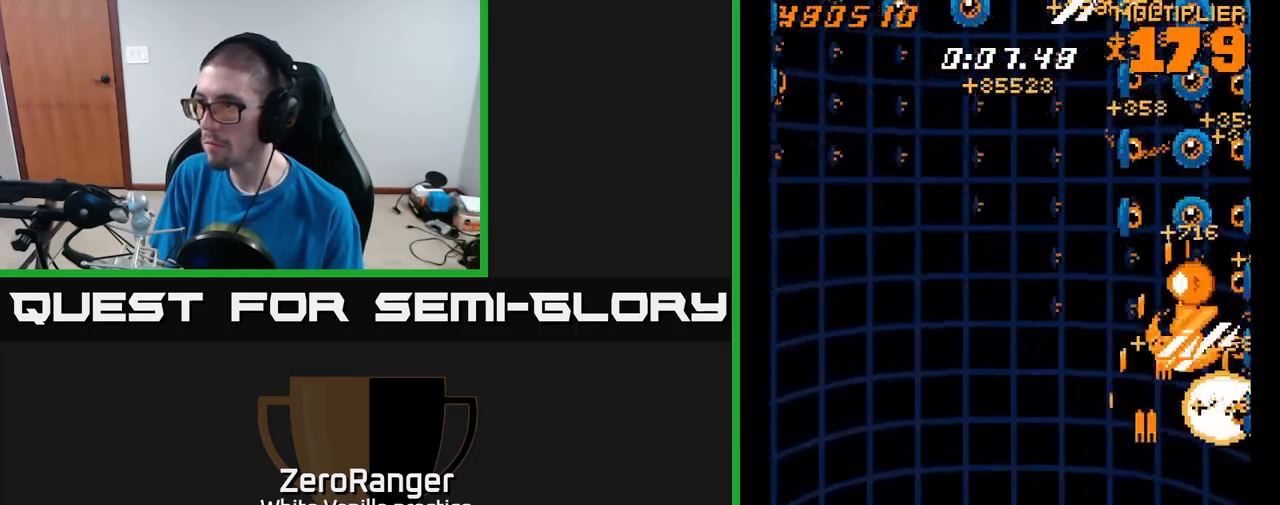
{"buttons": ["A", "DPAD_UP"], "right_stick": "center", "events": [[17, "DPAD_DOWN", "down"], [33, "DPAD_RIGHT", "down"], [183, "DPAD_RIGHT", "up"], [200, "DPAD_DOWN", "up"], [217, "DPAD_LEFT", "down"], [300, "DPAD_UP", "down"], [383, "DPAD_LEFT", "up"]]}
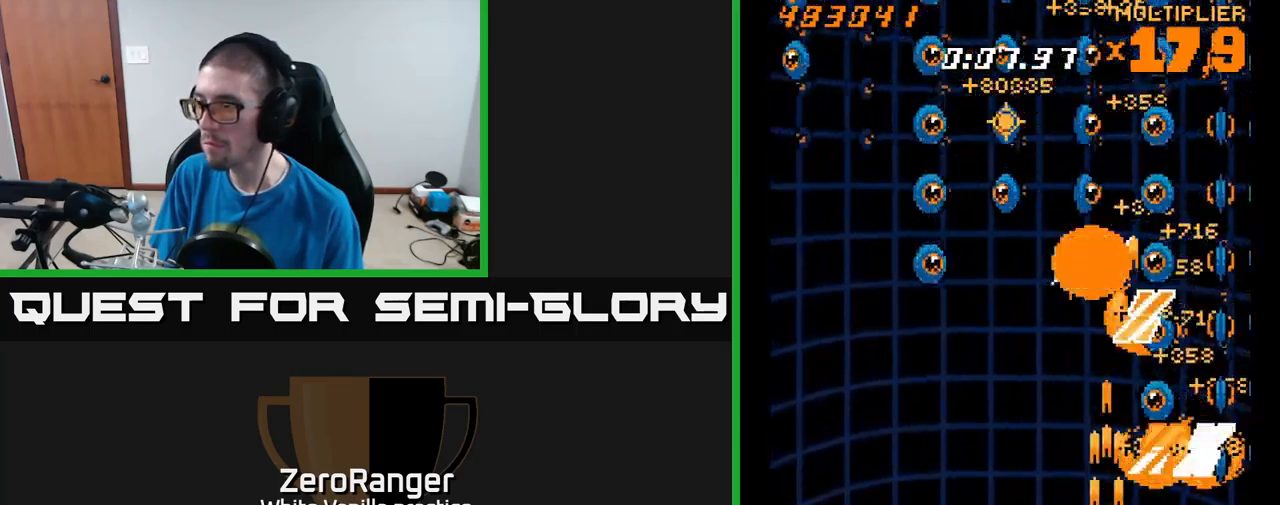
{"buttons": ["A", "DPAD_RIGHT"], "right_stick": "center", "events": [[50, "DPAD_UP", "up"], [100, "DPAD_DOWN", "down"], [233, "DPAD_LEFT", "down"], [267, "DPAD_DOWN", "up"], [417, "DPAD_LEFT", "up"], [450, "DPAD_RIGHT", "down"]]}
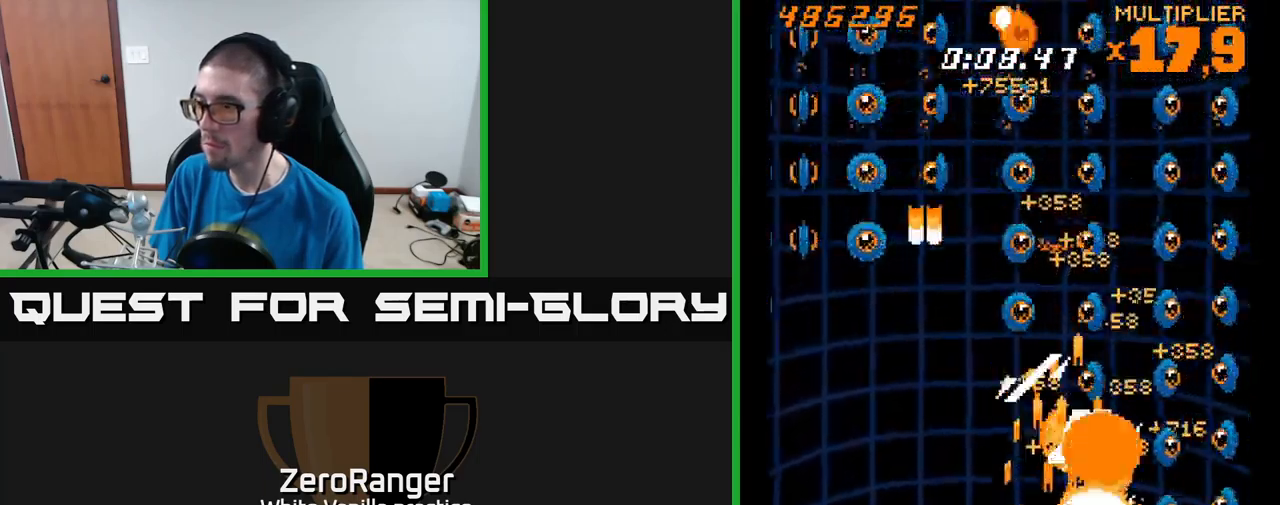
{"buttons": ["A", "DPAD_UP", "DPAD_LEFT"], "right_stick": "center", "events": [[33, "DPAD_DOWN", "down"], [33, "DPAD_RIGHT", "up"], [83, "DPAD_LEFT", "down"], [117, "DPAD_DOWN", "up"], [317, "DPAD_LEFT", "up"], [350, "DPAD_RIGHT", "down"], [433, "DPAD_UP", "down"], [450, "DPAD_RIGHT", "up"], [500, "DPAD_LEFT", "down"]]}
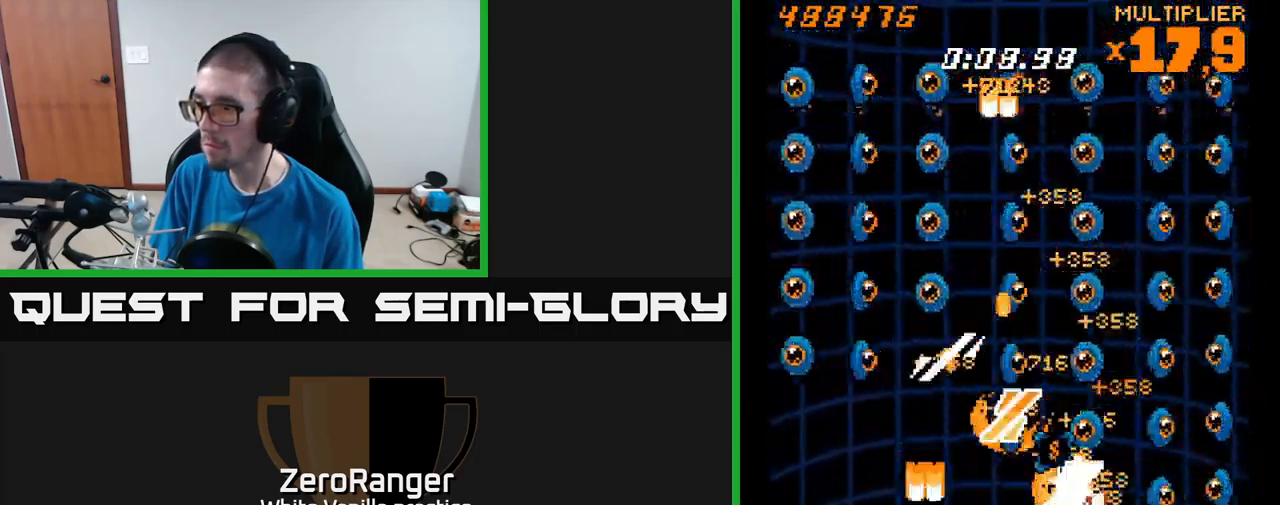
{"buttons": ["A", "DPAD_LEFT"], "right_stick": "center", "events": [[33, "DPAD_UP", "up"], [83, "DPAD_DOWN", "down"], [83, "DPAD_LEFT", "up"], [117, "DPAD_RIGHT", "down"], [200, "DPAD_DOWN", "up"], [300, "DPAD_DOWN", "down"], [367, "DPAD_RIGHT", "up"], [450, "DPAD_DOWN", "up"], [450, "DPAD_LEFT", "down"]]}
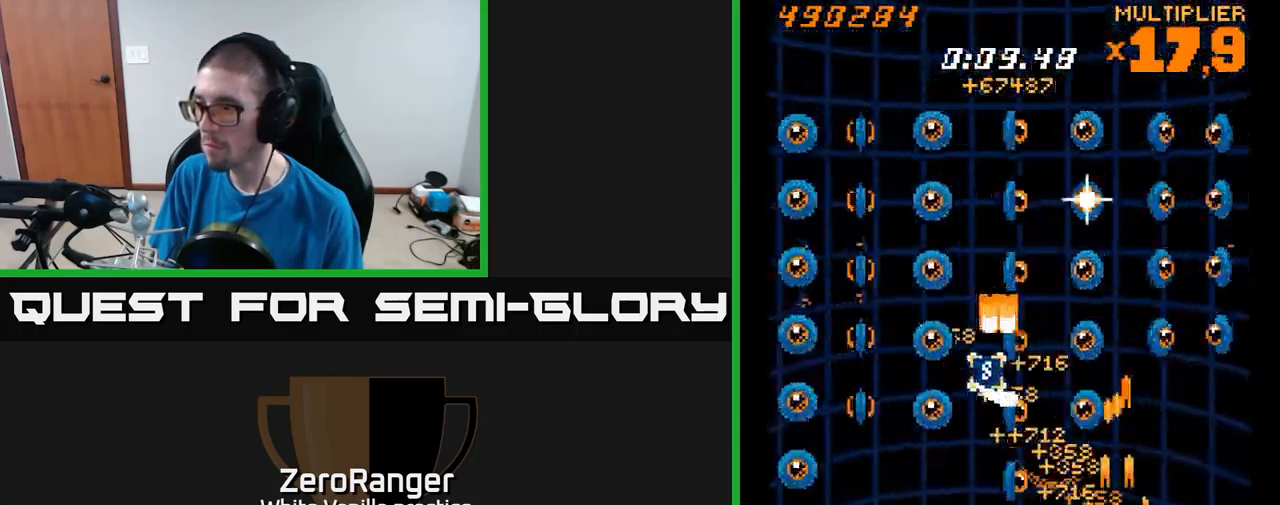
{"buttons": ["A", "DPAD_UP", "DPAD_RIGHT"], "right_stick": "center", "events": [[183, "DPAD_LEFT", "up"], [200, "DPAD_RIGHT", "down"], [350, "DPAD_UP", "down"]]}
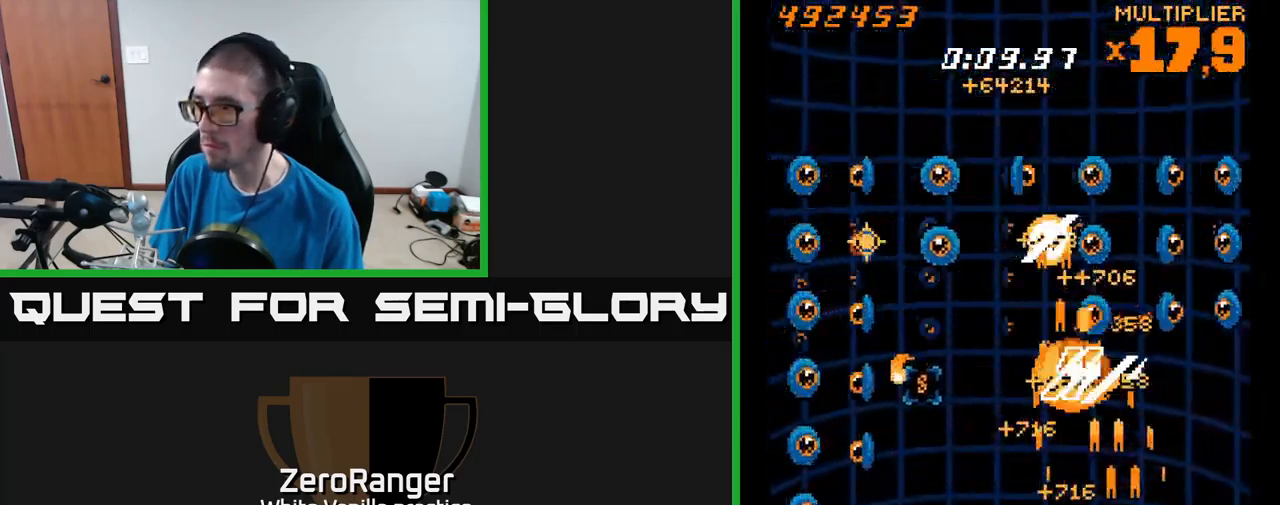
{"buttons": ["A", "DPAD_UP", "DPAD_LEFT"], "right_stick": "center", "events": [[17, "DPAD_UP", "up"], [117, "DPAD_DOWN", "down"], [133, "DPAD_RIGHT", "up"], [333, "DPAD_DOWN", "up"], [400, "DPAD_UP", "down"], [433, "DPAD_LEFT", "down"]]}
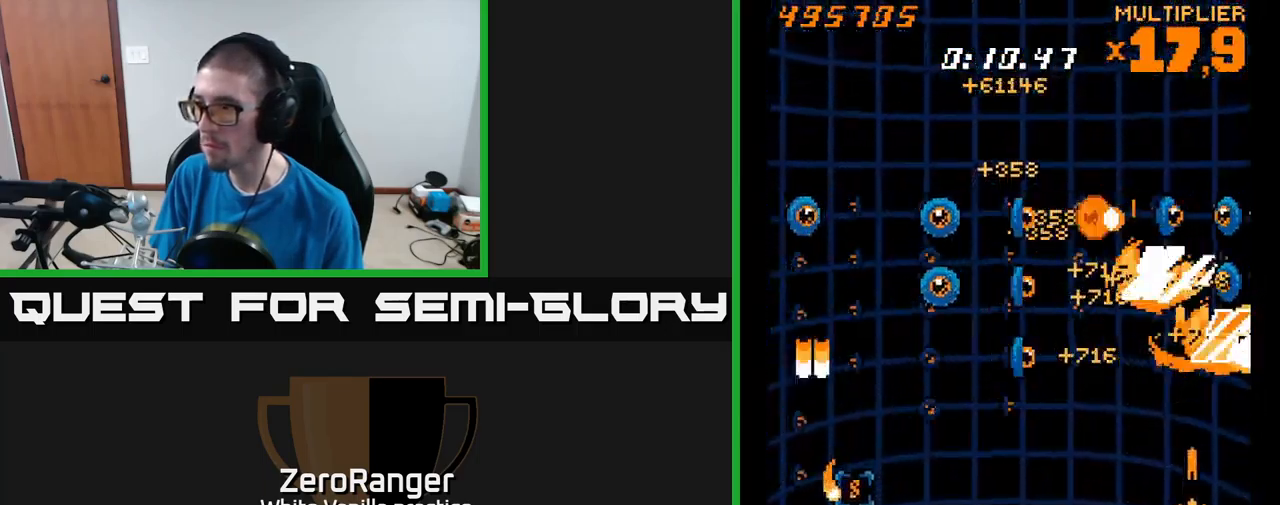
{"buttons": ["A", "DPAD_LEFT"], "right_stick": "center", "events": [[50, "DPAD_LEFT", "up"], [50, "DPAD_UP", "up"], [67, "DPAD_RIGHT", "down"], [117, "DPAD_UP", "down"], [167, "DPAD_RIGHT", "up"], [200, "DPAD_LEFT", "down"], [233, "DPAD_UP", "up"], [333, "DPAD_DOWN", "down"], [433, "DPAD_DOWN", "up"]]}
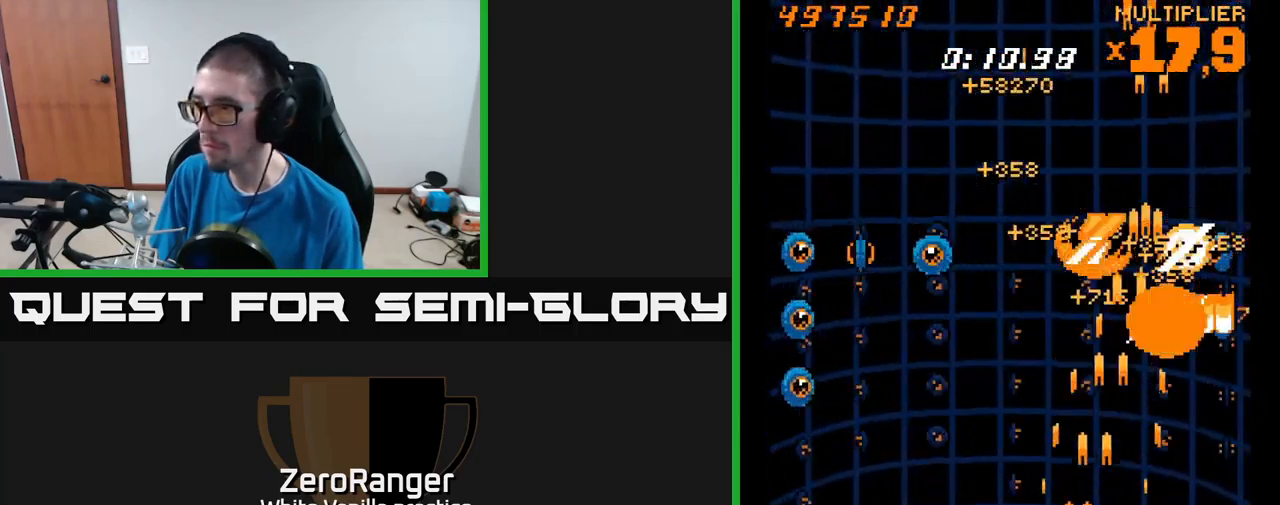
{"buttons": ["A", "DPAD_DOWN", "DPAD_LEFT"], "right_stick": "center", "events": [[150, "DPAD_UP", "down"], [167, "DPAD_LEFT", "up"], [200, "DPAD_RIGHT", "down"], [266, "DPAD_UP", "up"], [366, "DPAD_DOWN", "down"], [433, "DPAD_RIGHT", "up"], [499, "DPAD_LEFT", "down"]]}
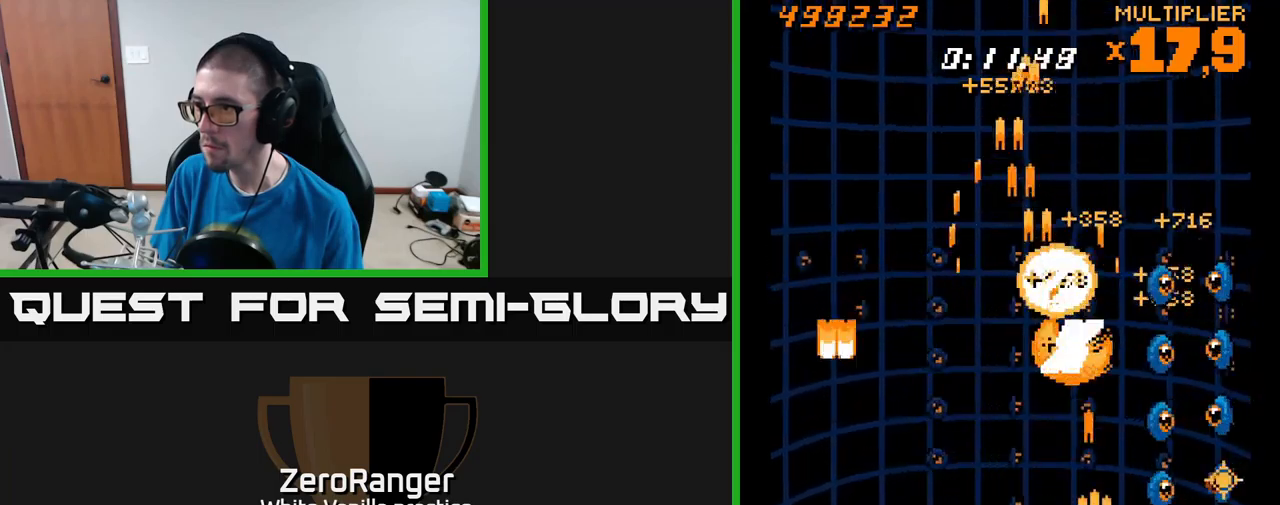
{"buttons": ["A", "DPAD_UP", "DPAD_LEFT"], "right_stick": "center"}
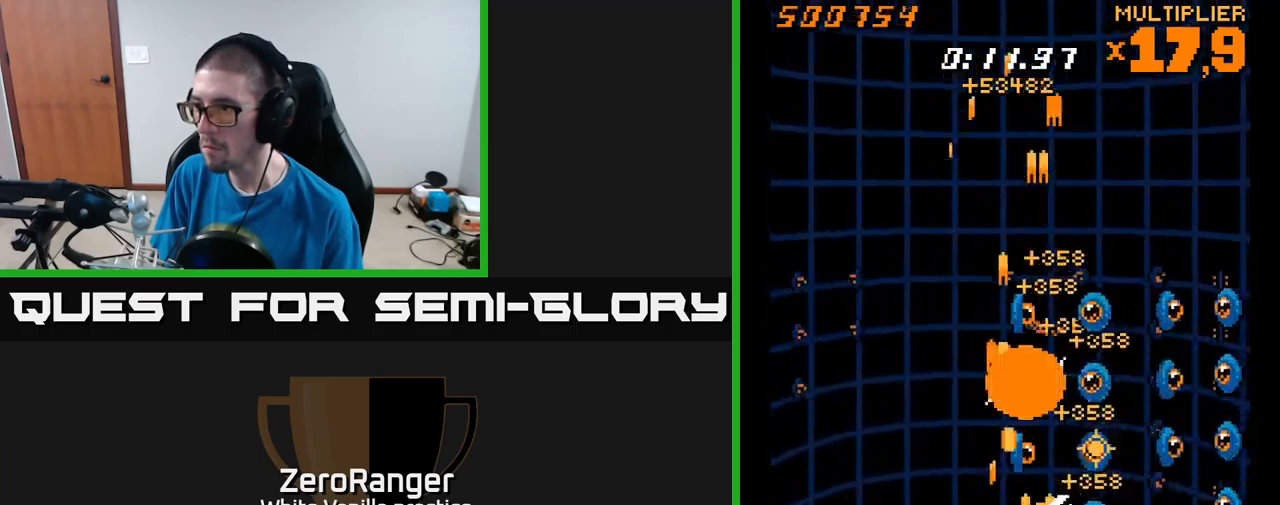
{"buttons": ["A", "DPAD_DOWN"], "right_stick": "center", "events": [[134, "DPAD_LEFT", "up"], [167, "DPAD_RIGHT", "down"], [217, "DPAD_RIGHT", "up"], [267, "DPAD_LEFT", "down"], [300, "DPAD_UP", "up"], [367, "DPAD_DOWN", "down"], [417, "DPAD_LEFT", "up"]]}
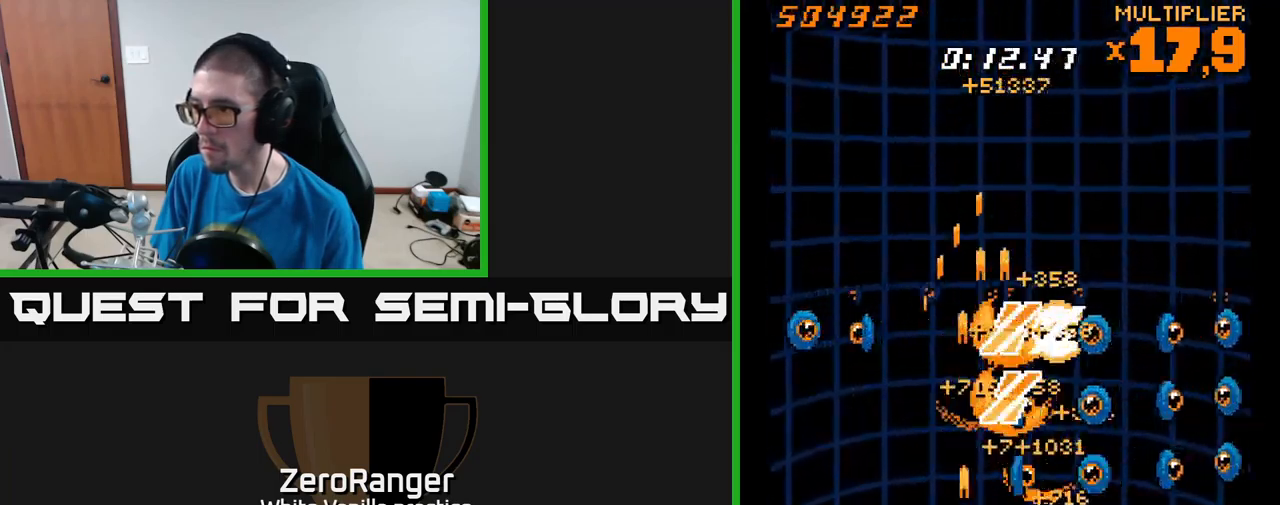
{"buttons": ["A", "DPAD_UP", "DPAD_LEFT"], "right_stick": "center", "events": [[84, "DPAD_LEFT", "down"], [217, "DPAD_LEFT", "up"], [267, "DPAD_RIGHT", "down"], [350, "DPAD_DOWN", "up"], [367, "DPAD_RIGHT", "up"], [400, "DPAD_LEFT", "down"], [434, "DPAD_UP", "down"]]}
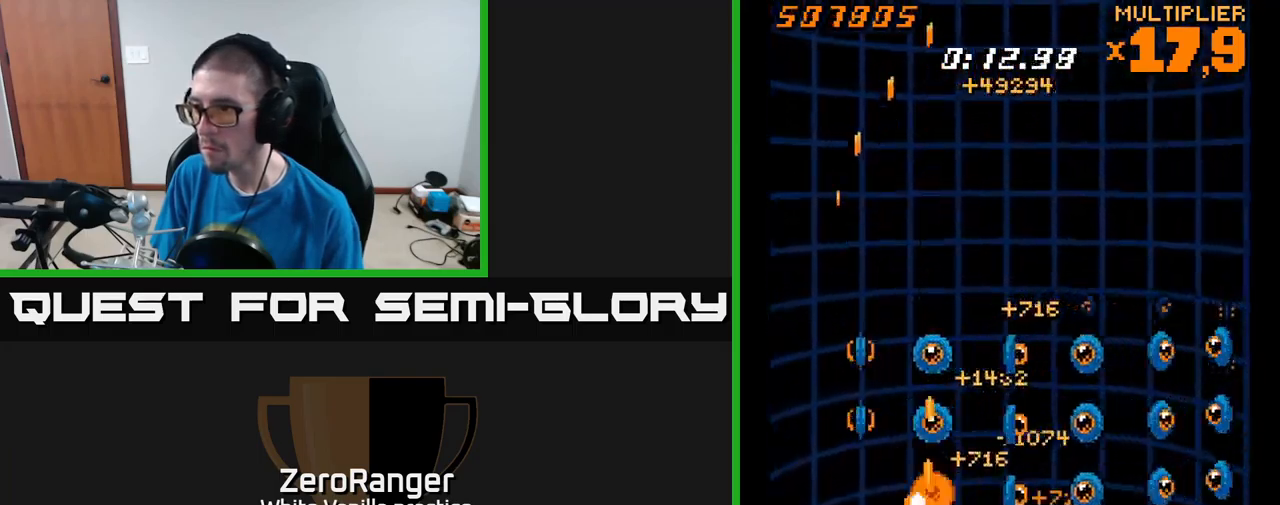
{"buttons": ["A", "DPAD_DOWN"], "right_stick": "center"}
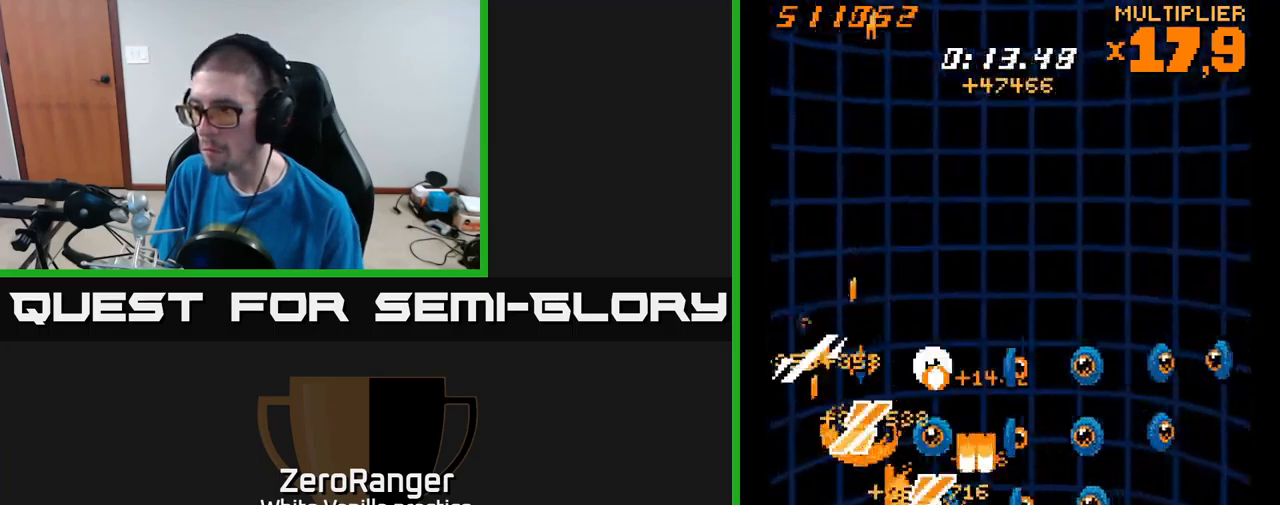
{"buttons": ["A", "DPAD_LEFT"], "right_stick": "center"}
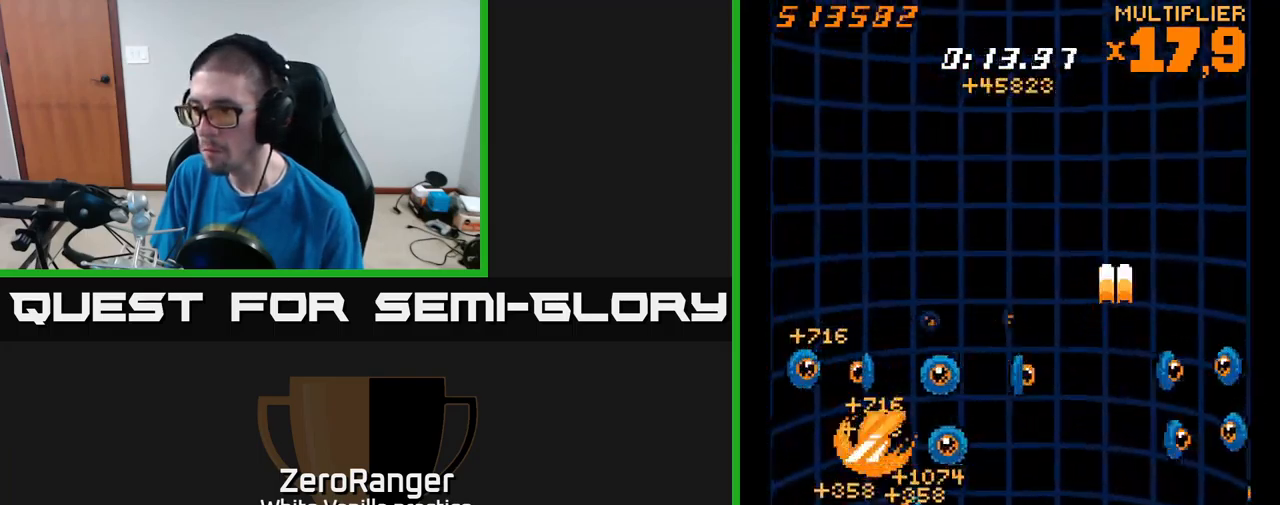
{"buttons": ["X", "DPAD_UP"], "right_stick": "center", "events": [[17, "DPAD_UP", "down"], [217, "DPAD_LEFT", "up"], [217, "DPAD_UP", "up"], [234, "DPAD_RIGHT", "down"], [267, "DPAD_UP", "down"], [317, "X", "down"], [334, "A", "up"], [400, "DPAD_RIGHT", "up"]]}